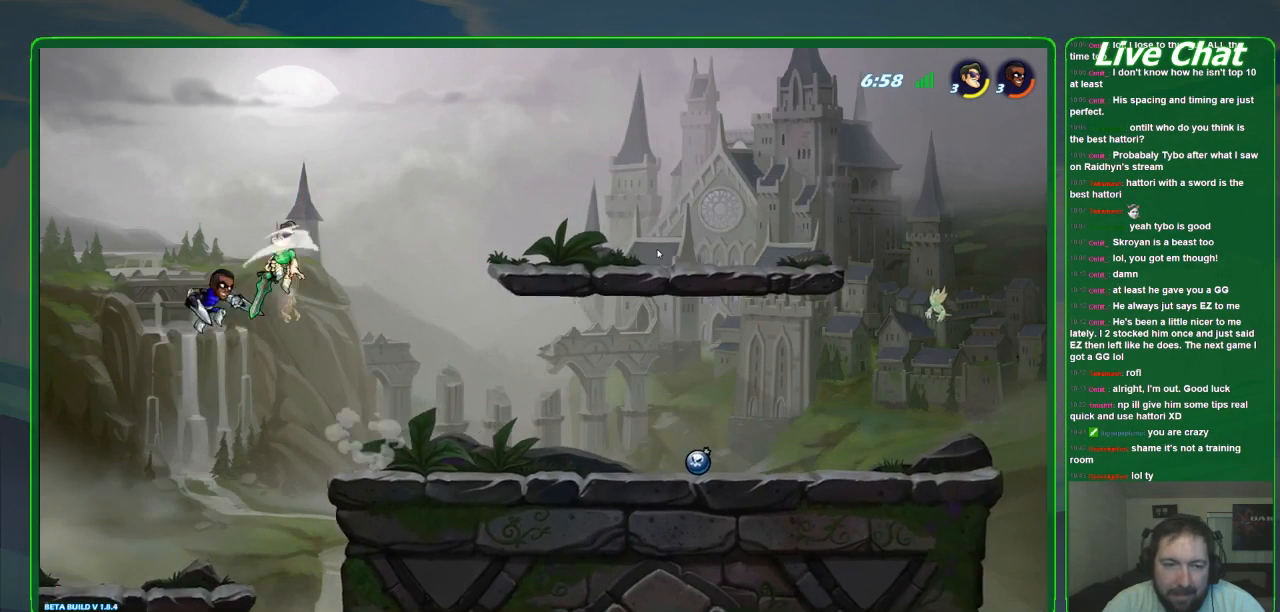
Gameplay with a controller (Xbox layout); each line is a JSON object with the inputs held at the frame after it (dt_ms = milliseconds from this image to that frame). "events" lists button and stick changes between this image and that frame as [ms after this image, input, new state], when the widget could be followed in between. Not read: DPAD_DOWN DPAD_LEFT DPAD_RIGHT DPAD_UP L3 R3 right_stick.
{"dt_ms": 1000, "buttons": ["X", "R2"], "left_stick": "down"}
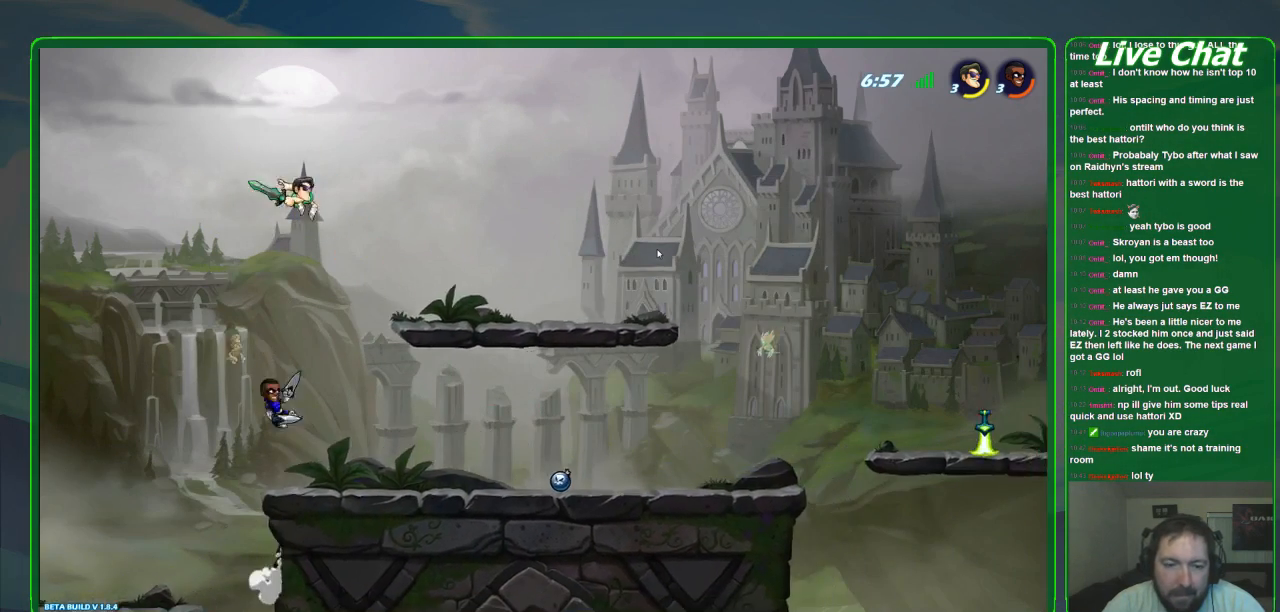
{"dt_ms": 500, "buttons": ["R2"], "left_stick": "down", "events": [[67, "X", "up"], [133, "X", "down"], [200, "X", "up"], [267, "X", "down"], [400, "X", "up"]]}
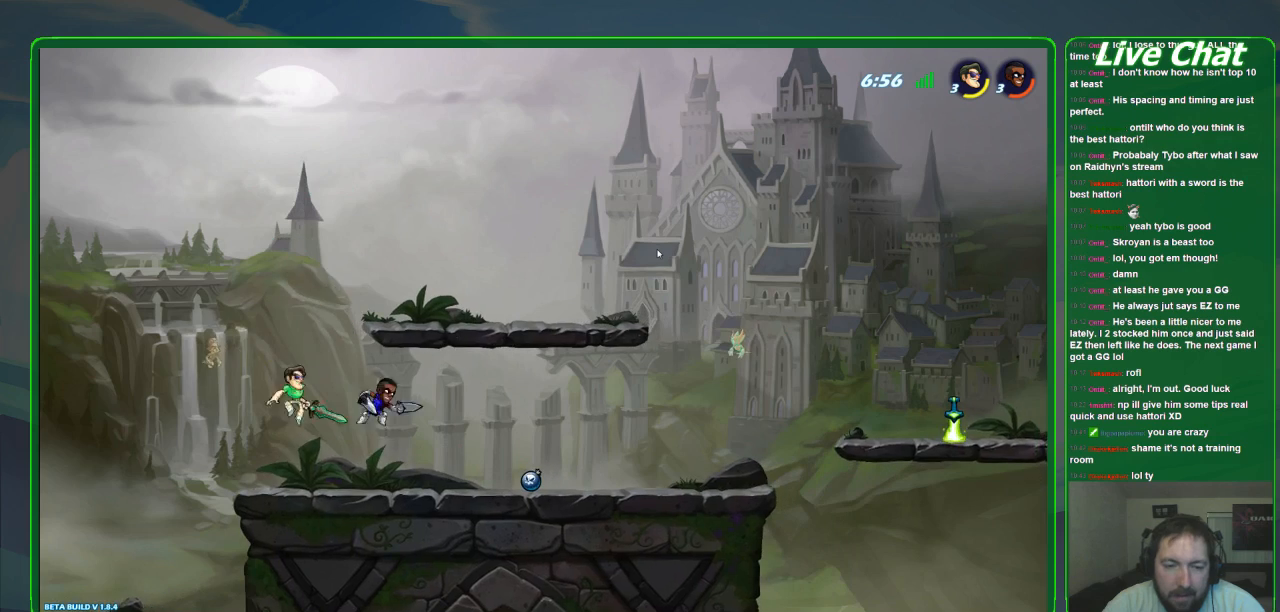
{"dt_ms": 500, "buttons": [], "left_stick": "center", "events": [[33, "left_stick", "down-right"], [167, "left_stick", "right"], [433, "left_stick", "center"], [500, "R2", "up"]]}
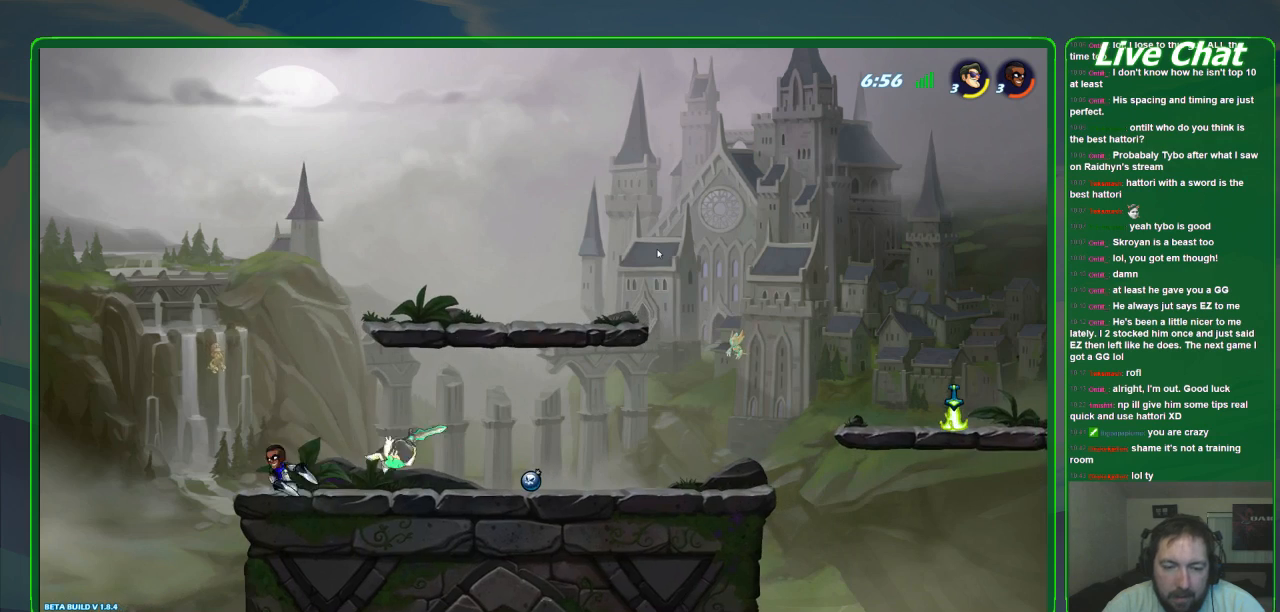
{"dt_ms": 1000, "buttons": ["X"], "left_stick": "up-left"}